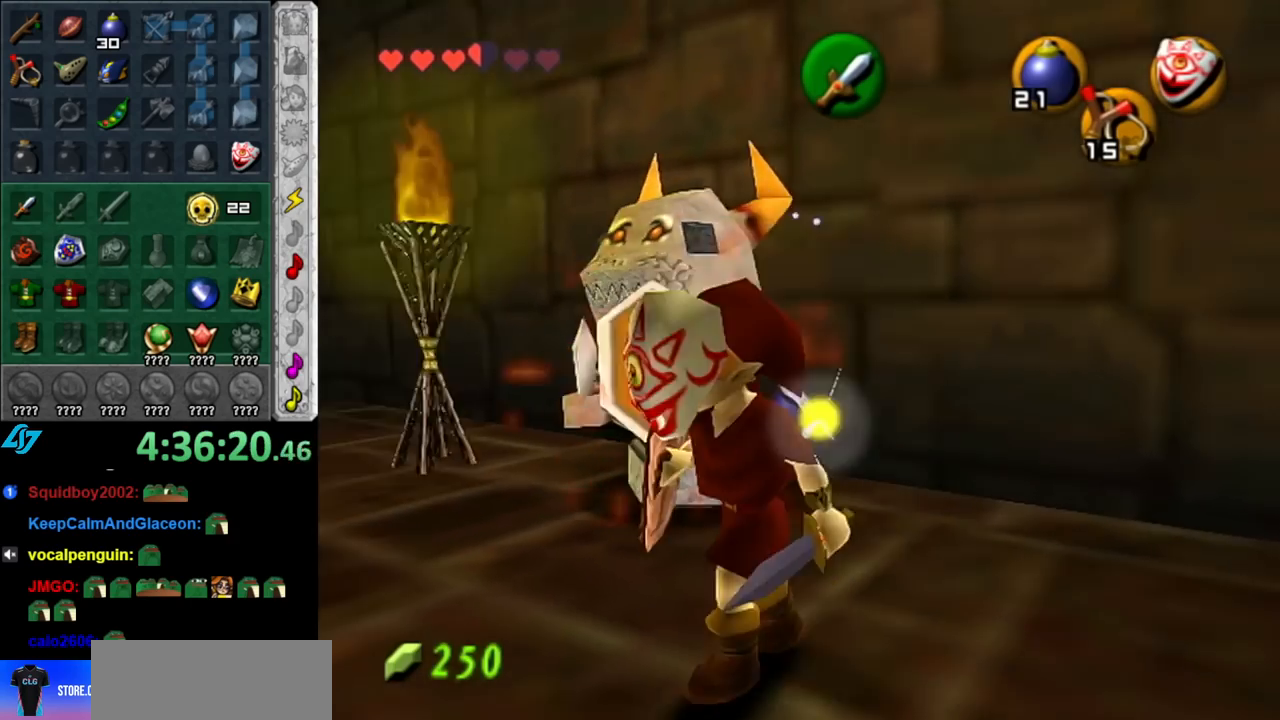
Gameplay with a controller (Nintendo layout); each line is a JSON object with the inputs held at the frame after it. "events" lists button and stick changes between this image and that frame as [ms after this image, input, new state], when the widget could be followed in between. Not read: L3 R3.
{"buttons": [], "left_stick": "up", "right_stick": "center", "events": [[83, "L1", "down"], [150, "left_stick", "center"], [317, "L1", "up"], [333, "left_stick", "up"]]}
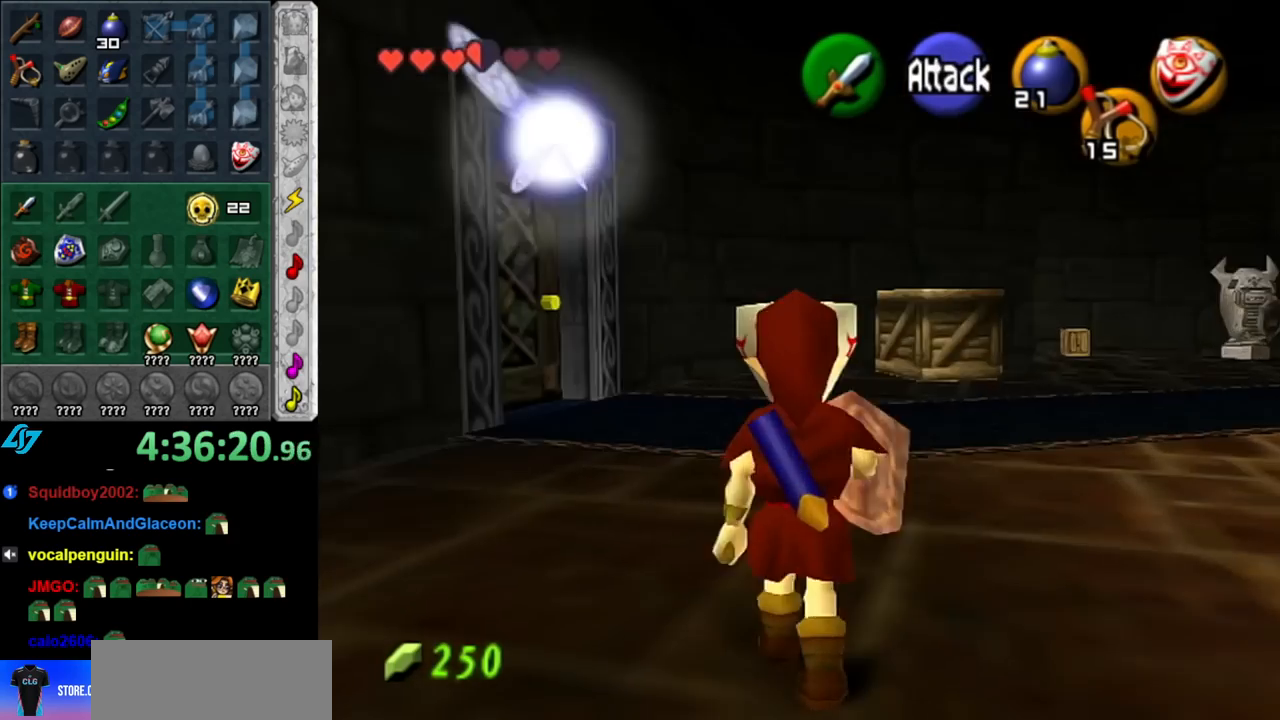
{"buttons": [], "left_stick": "up", "right_stick": "center", "events": [[67, "left_stick", "up-right"], [433, "left_stick", "up"]]}
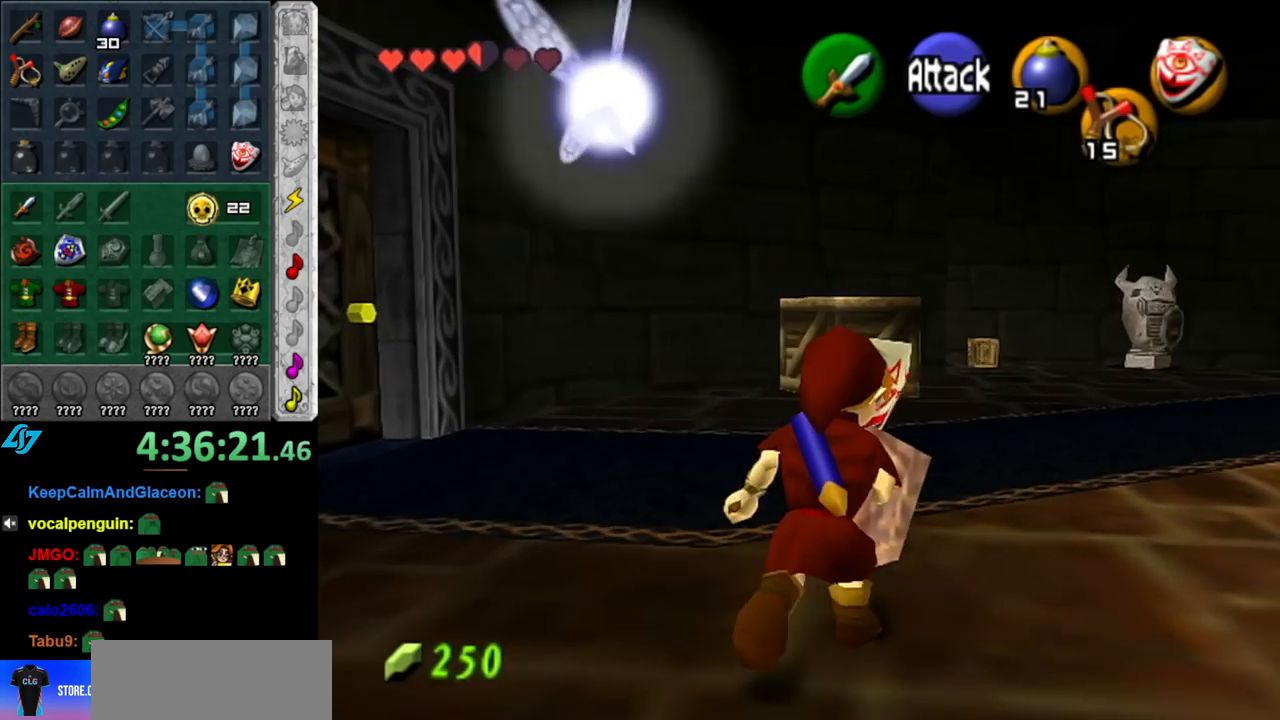
{"buttons": [], "left_stick": "up", "right_stick": "center", "events": []}
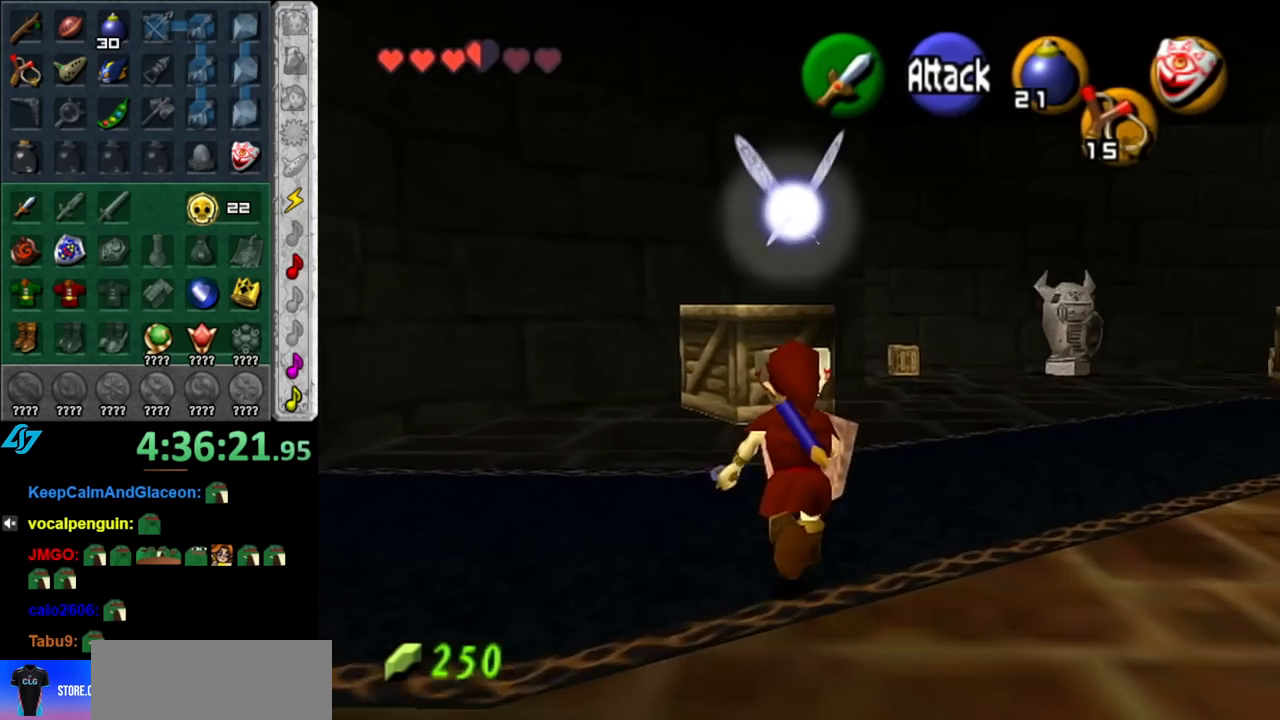
{"buttons": ["A"], "left_stick": "up", "right_stick": "center", "events": [[283, "A", "down"]]}
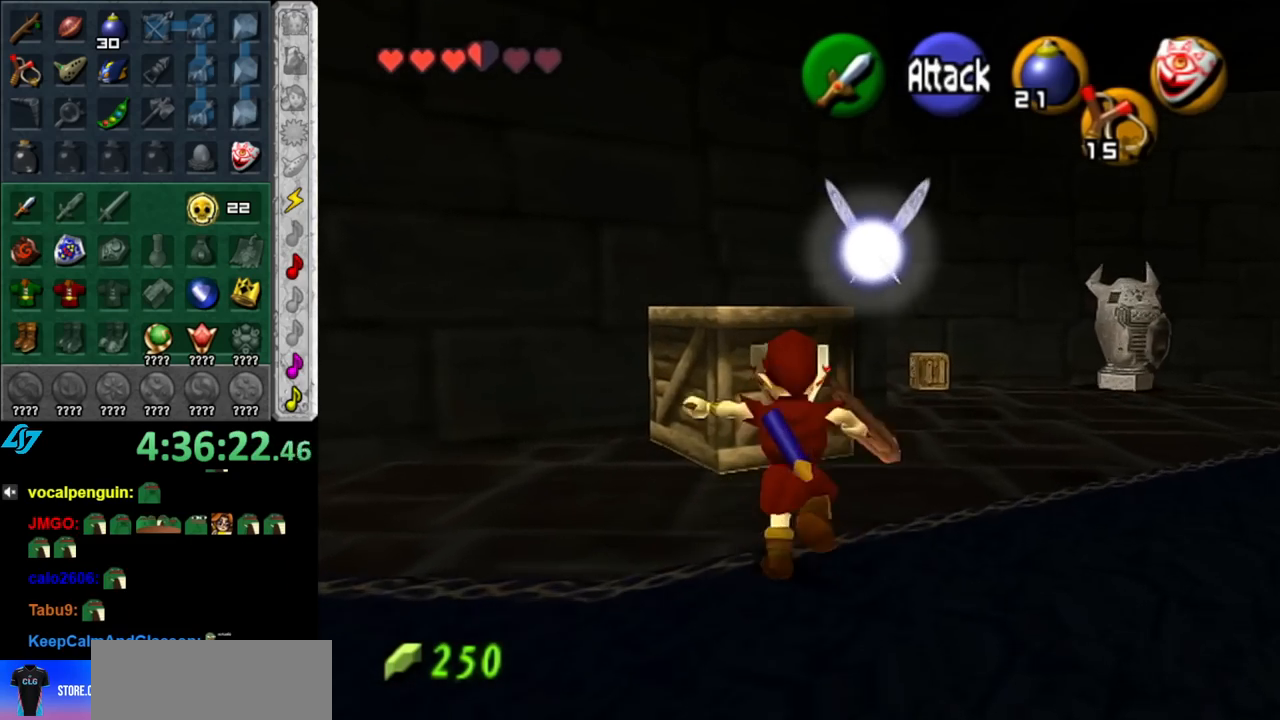
{"buttons": [], "left_stick": "up", "right_stick": "center", "events": [[33, "A", "up"]]}
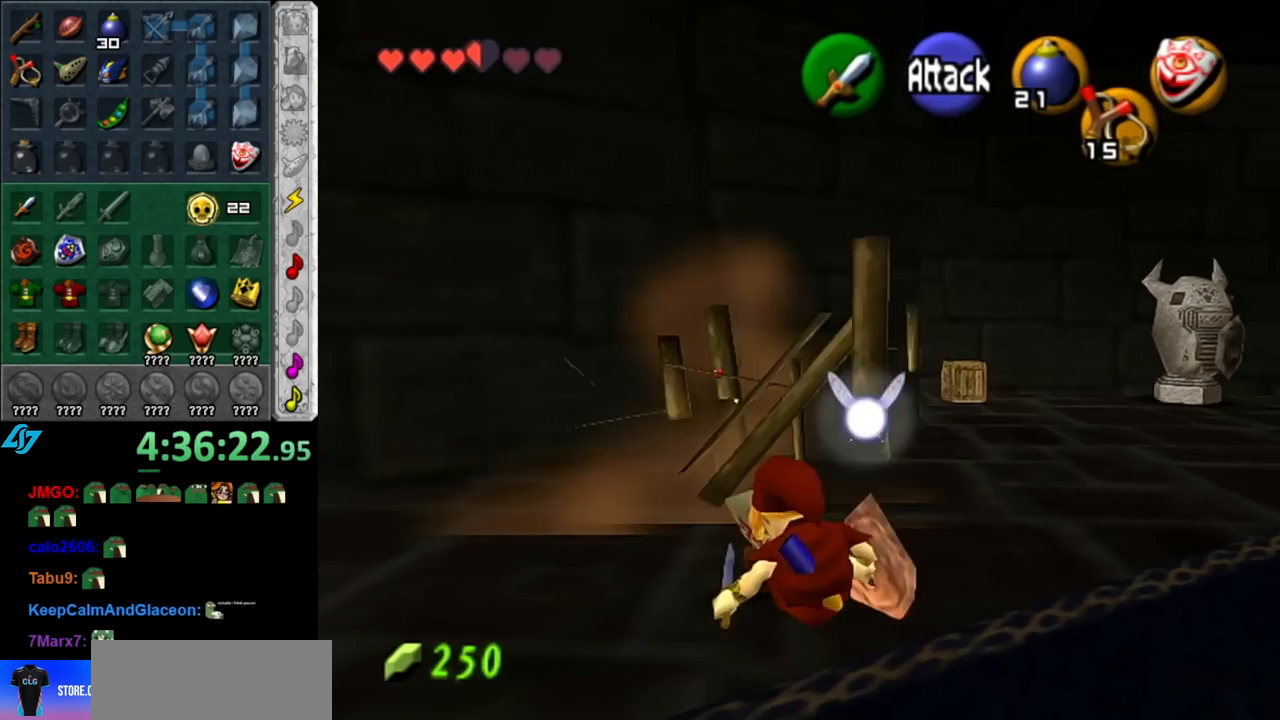
{"buttons": [], "left_stick": "up-left", "right_stick": "center", "events": [[367, "left_stick", "up-left"]]}
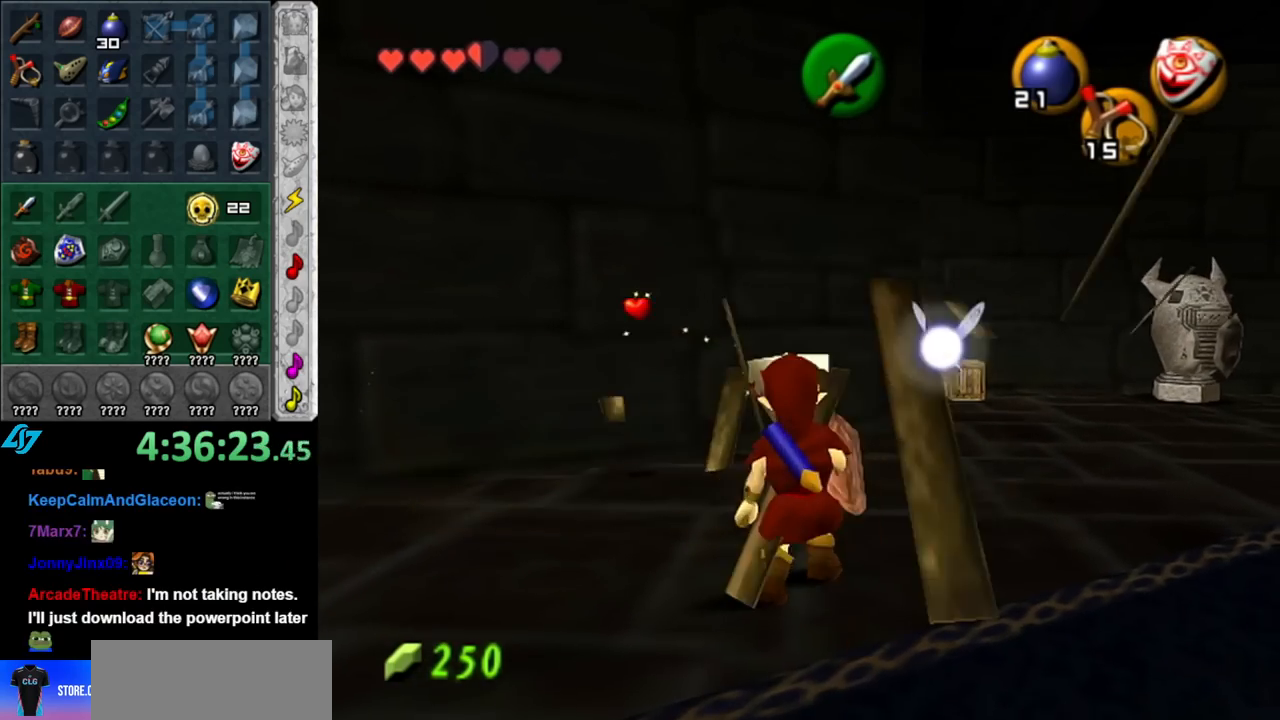
{"buttons": [], "left_stick": "up", "right_stick": "center", "events": [[217, "left_stick", "up"]]}
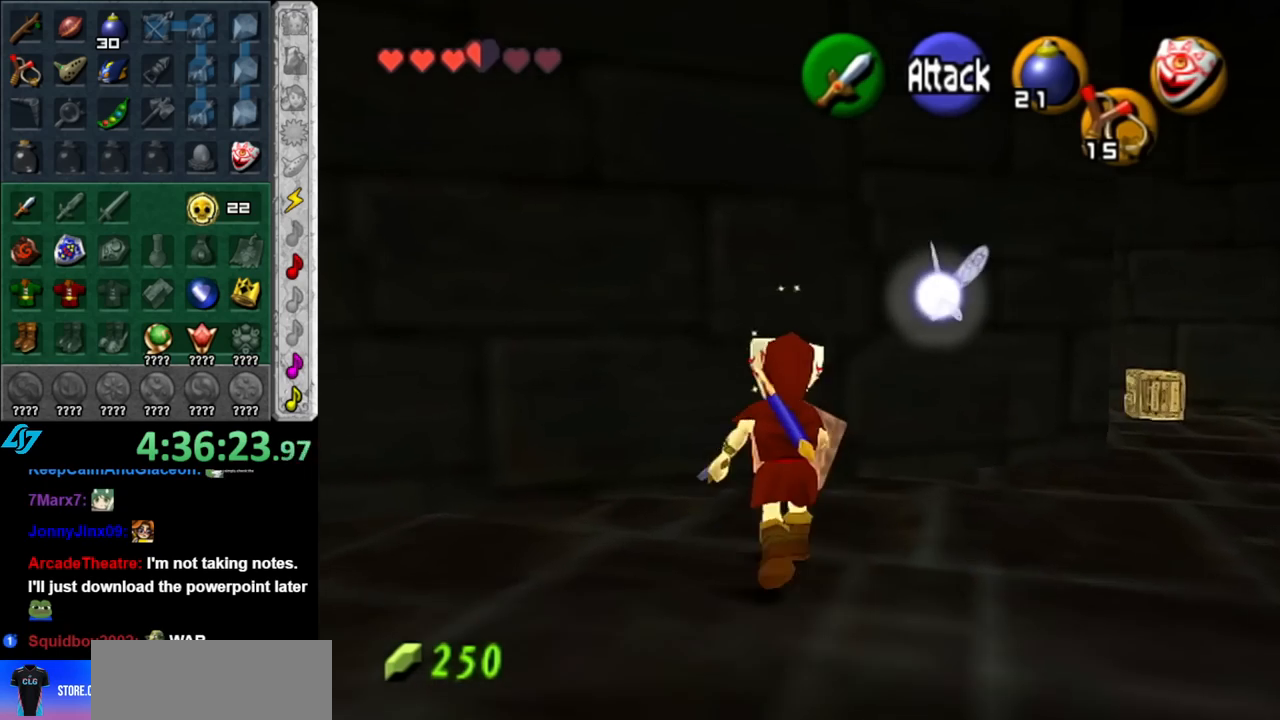
{"buttons": ["L1"], "left_stick": "center", "right_stick": "center", "events": [[67, "left_stick", "center"], [183, "left_stick", "down"], [317, "L1", "down"], [367, "left_stick", "center"]]}
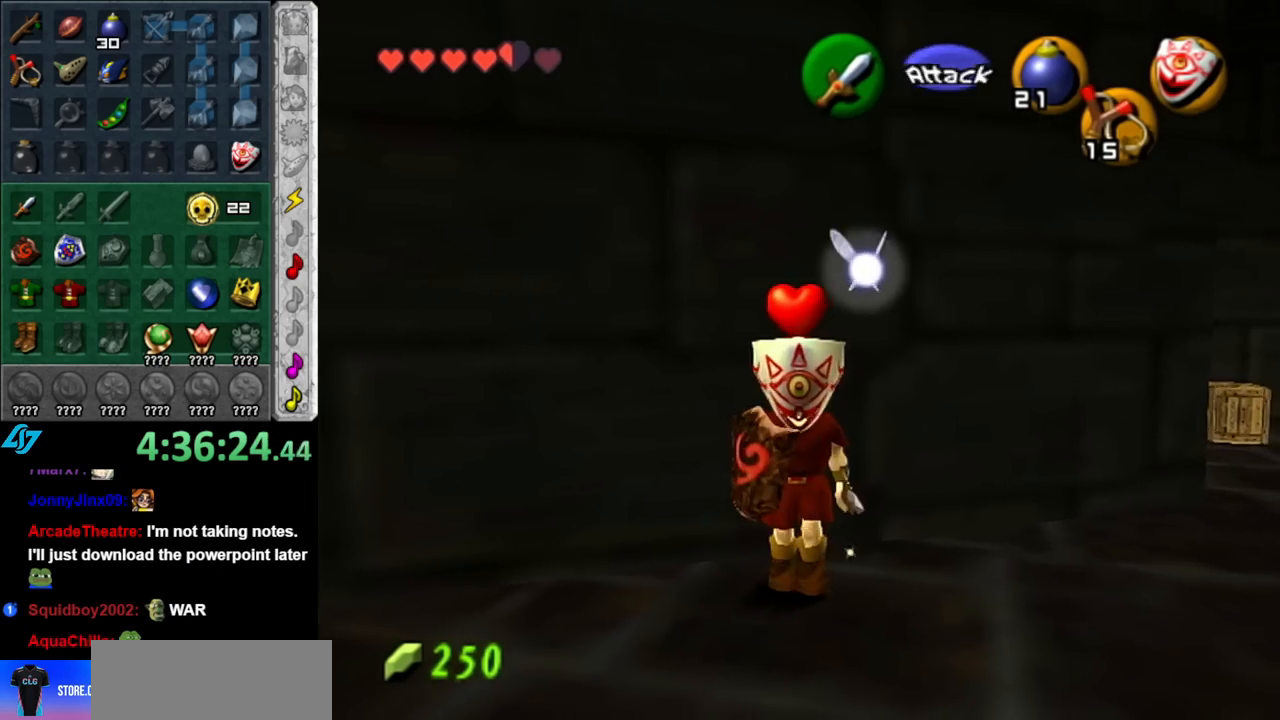
{"buttons": ["A"], "left_stick": "up", "right_stick": "center", "events": [[33, "L1", "up"], [83, "left_stick", "up"], [467, "A", "down"]]}
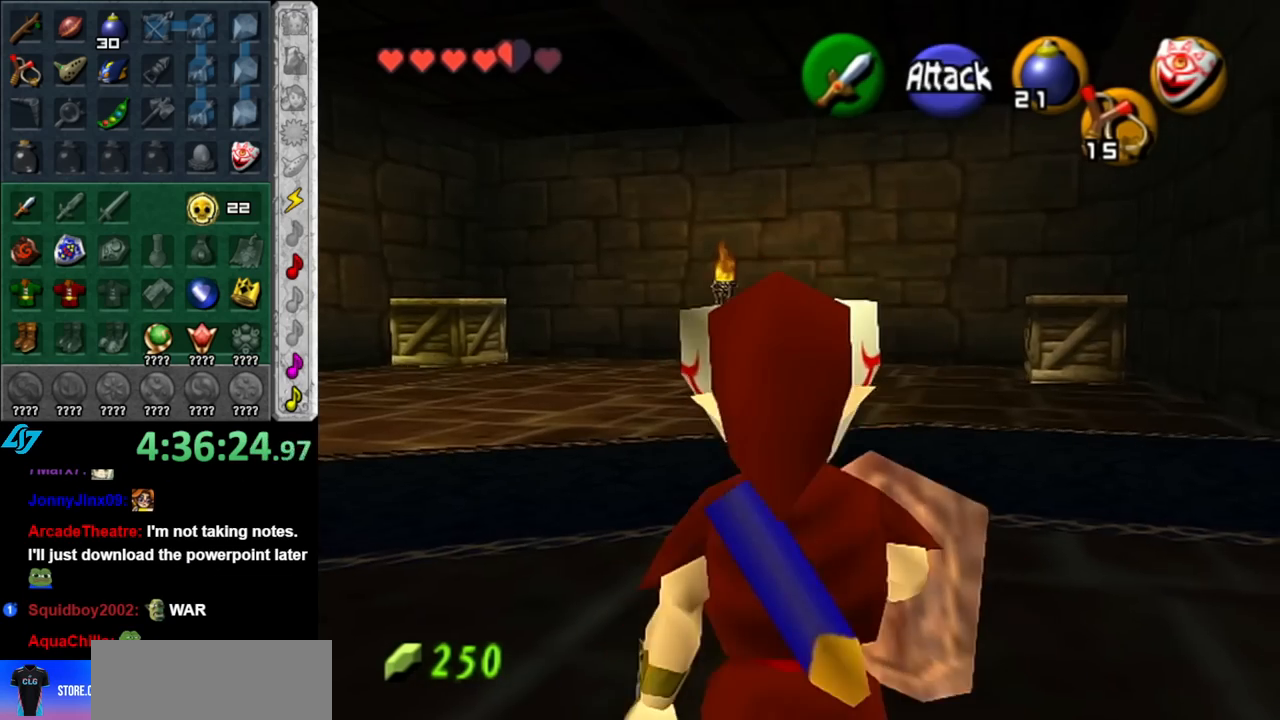
{"buttons": [], "left_stick": "up", "right_stick": "center", "events": [[67, "A", "up"], [150, "A", "down"], [250, "A", "up"]]}
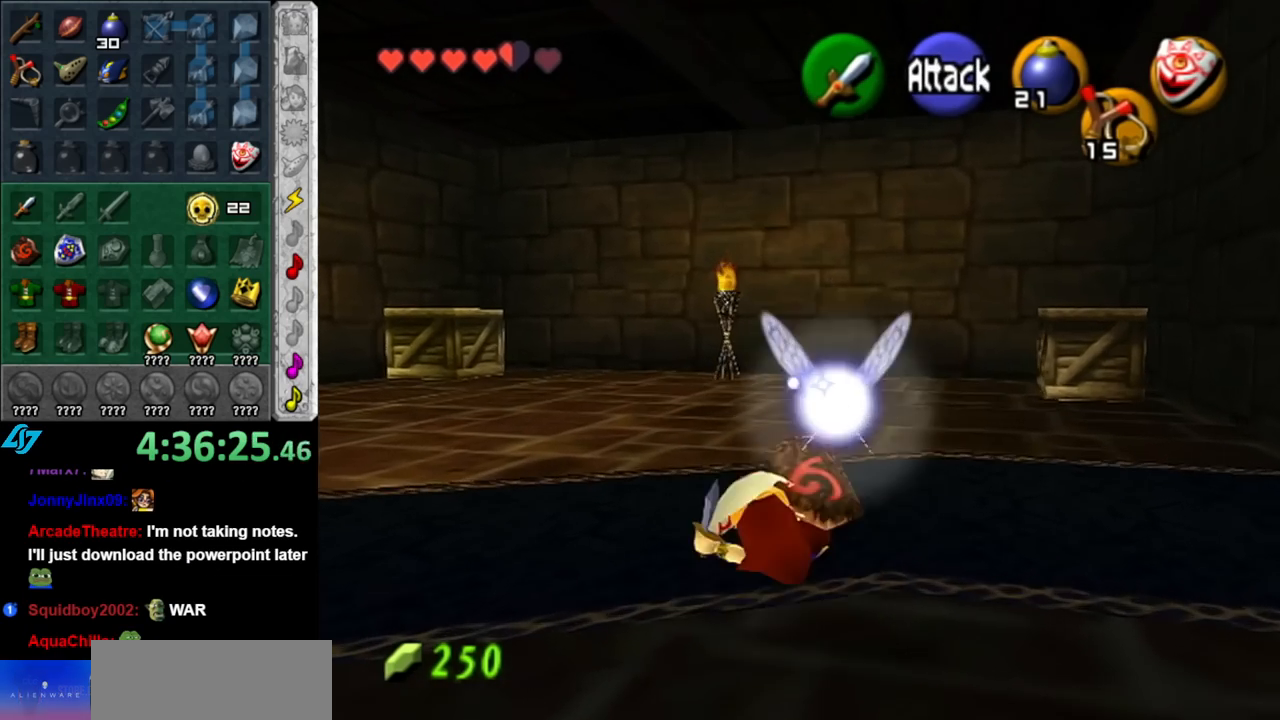
{"buttons": ["A"], "left_stick": "up-left", "right_stick": "center", "events": [[317, "left_stick", "up-left"], [500, "A", "down"]]}
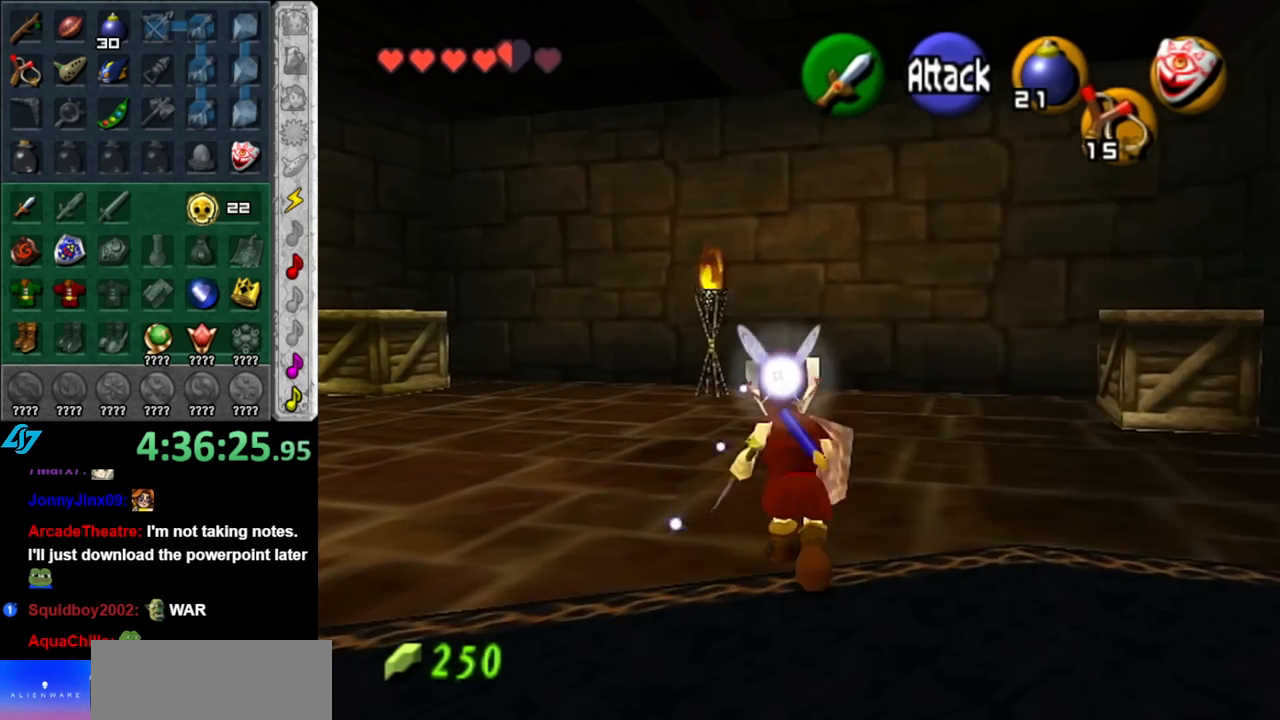
{"buttons": [], "left_stick": "up", "right_stick": "center", "events": [[100, "L1", "down"], [117, "A", "up"], [150, "left_stick", "up"], [317, "L1", "up"]]}
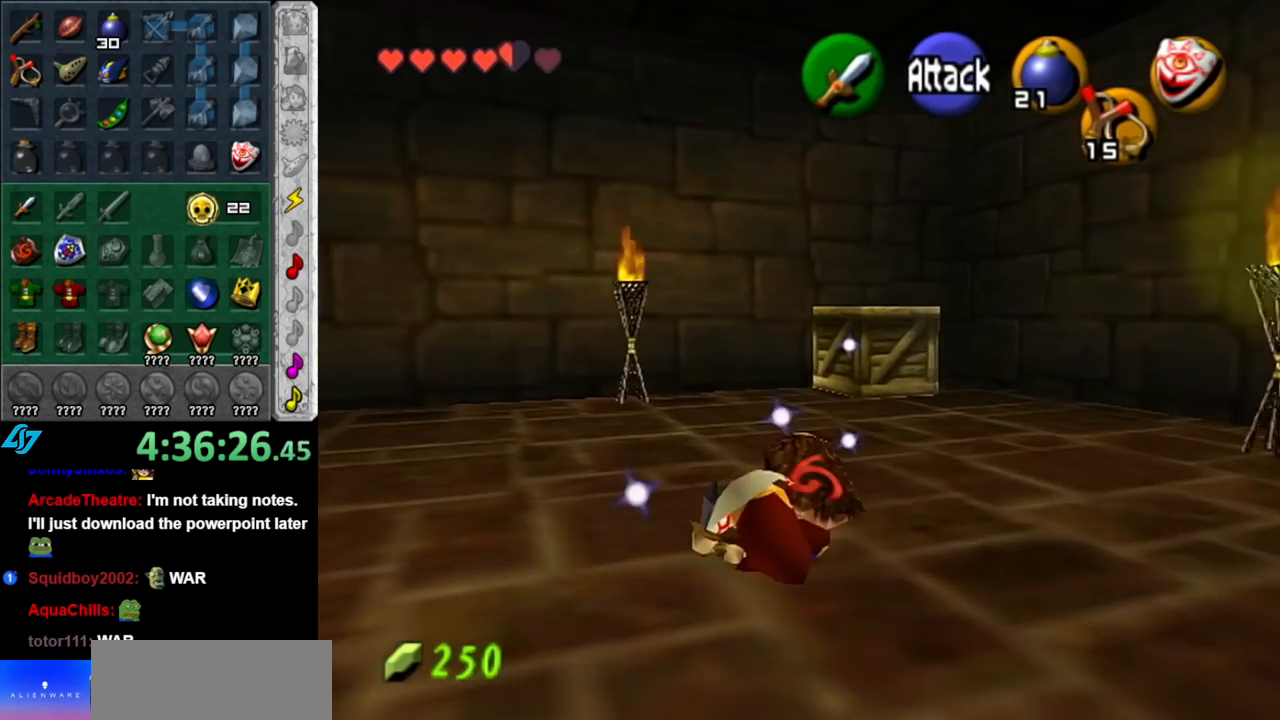
{"buttons": [], "left_stick": "up", "right_stick": "center", "events": [[150, "left_stick", "up-right"], [467, "left_stick", "up"]]}
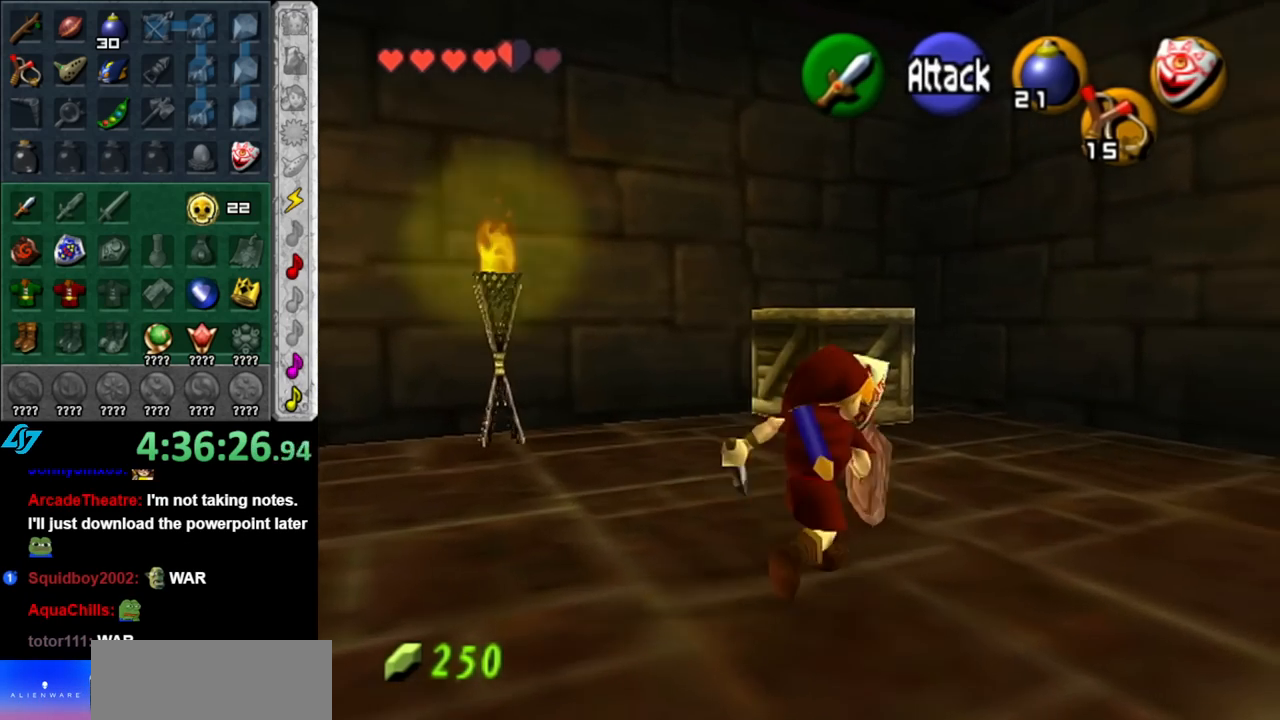
{"buttons": [], "left_stick": "up", "right_stick": "center", "events": [[250, "A", "down"], [433, "A", "up"]]}
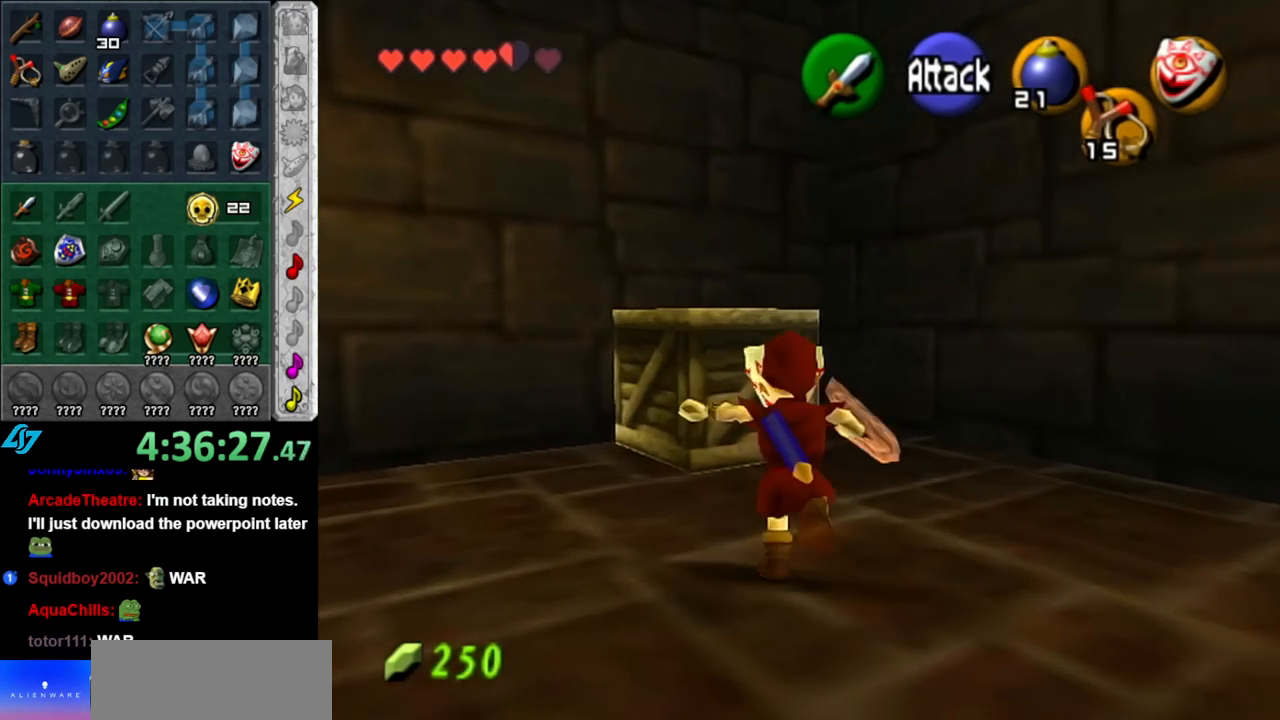
{"buttons": [], "left_stick": "up", "right_stick": "center", "events": []}
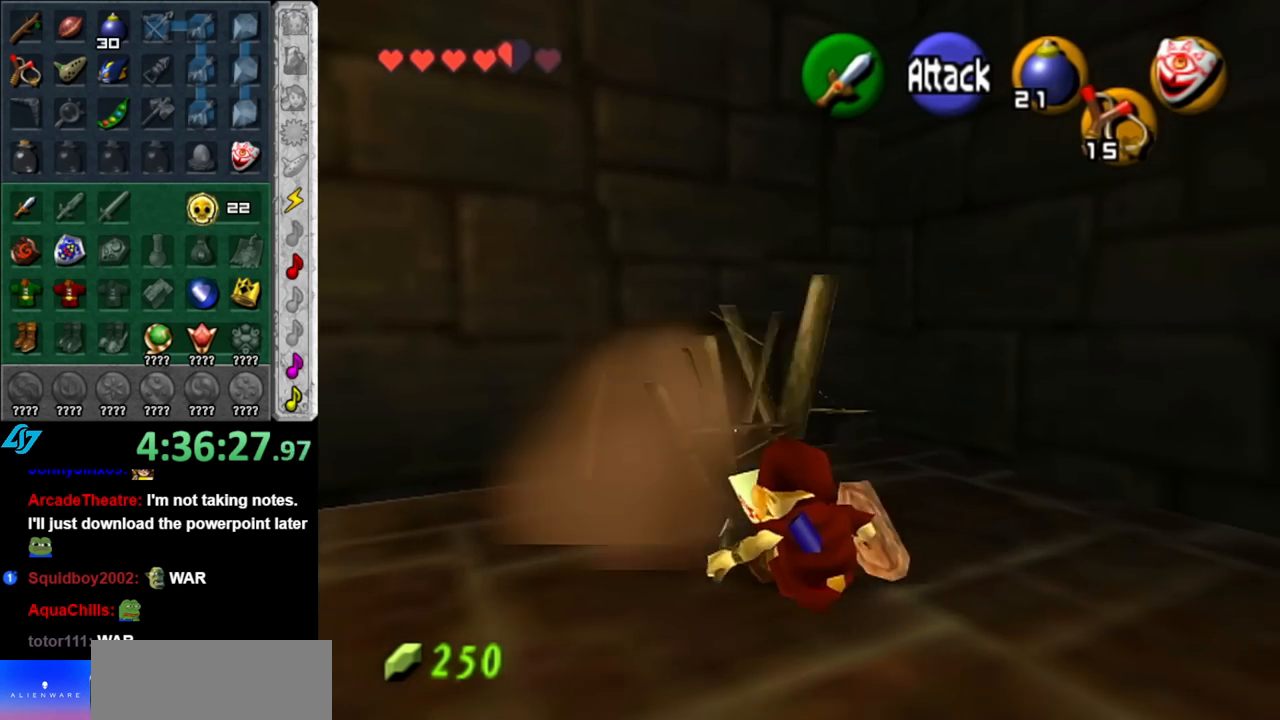
{"buttons": [], "left_stick": "up-left", "right_stick": "center", "events": [[33, "left_stick", "center"], [250, "left_stick", "up"], [317, "left_stick", "up-left"]]}
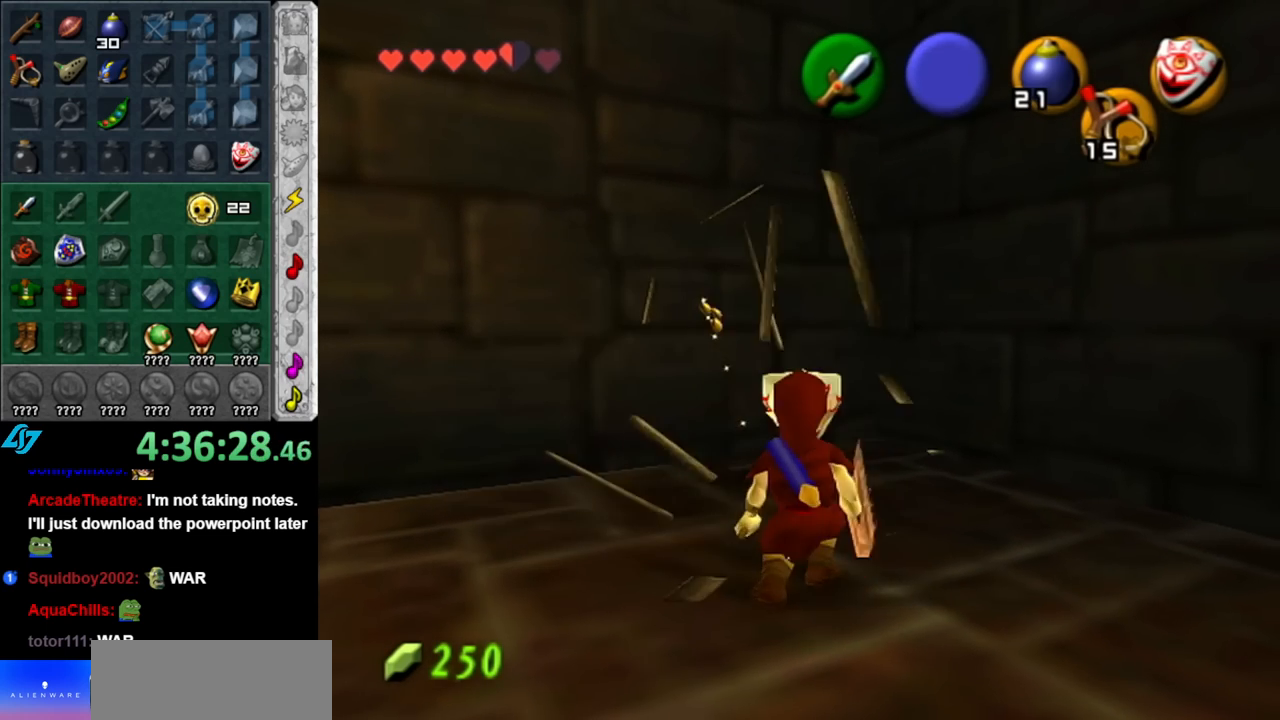
{"buttons": [], "left_stick": "up", "right_stick": "center", "events": [[117, "left_stick", "up"]]}
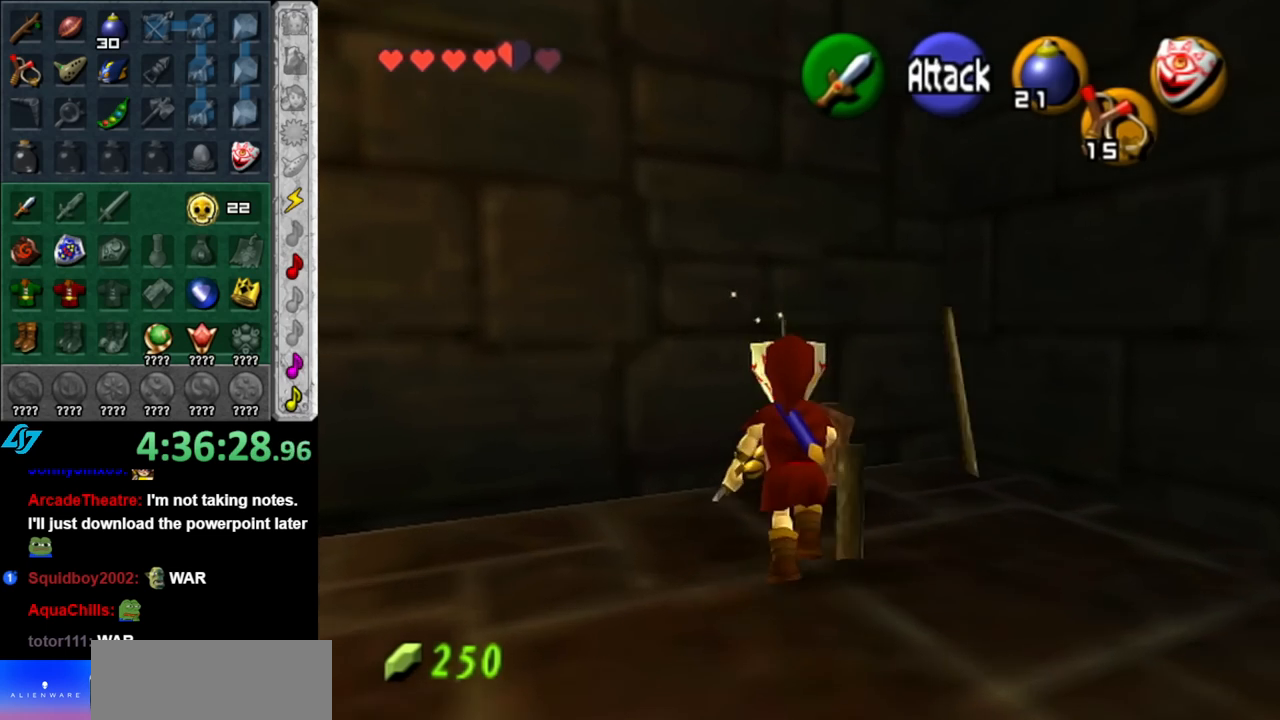
{"buttons": ["A"], "left_stick": "down-left", "right_stick": "center", "events": [[33, "left_stick", "center"], [217, "left_stick", "down-left"], [467, "A", "down"]]}
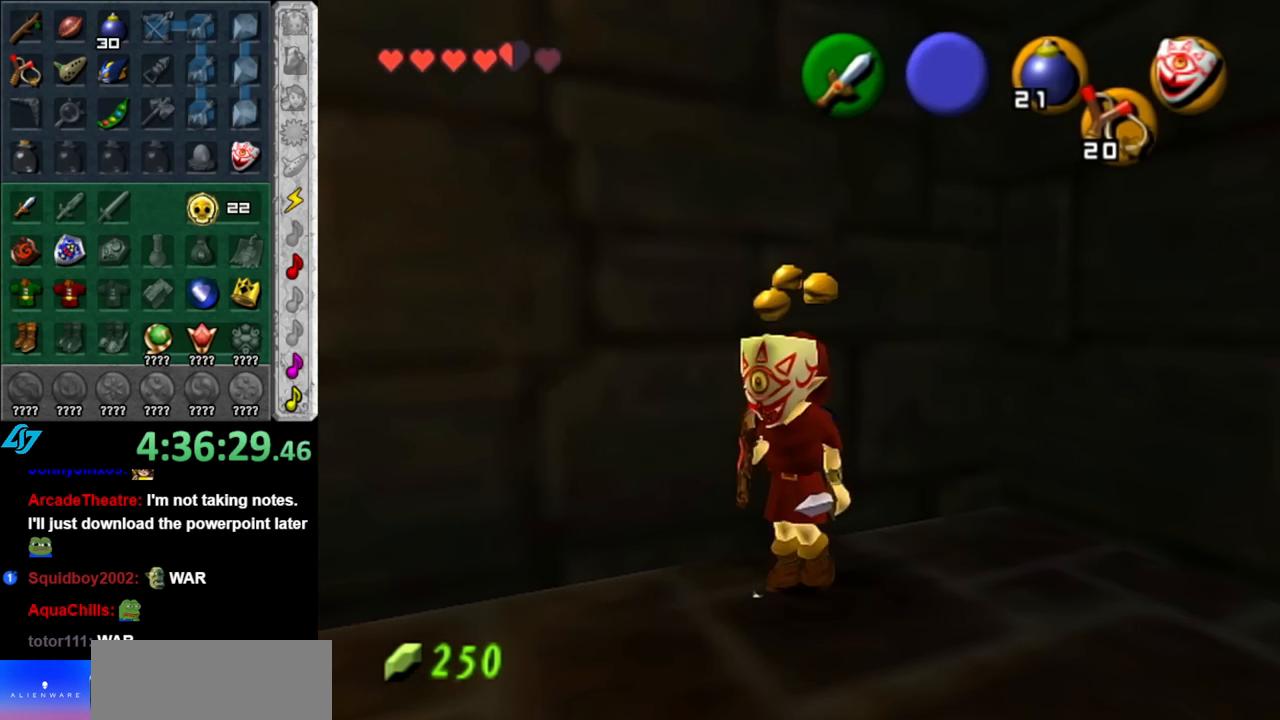
{"buttons": [], "left_stick": "up", "right_stick": "center", "events": [[67, "L1", "down"], [133, "A", "up"], [150, "left_stick", "up"], [317, "L1", "up"]]}
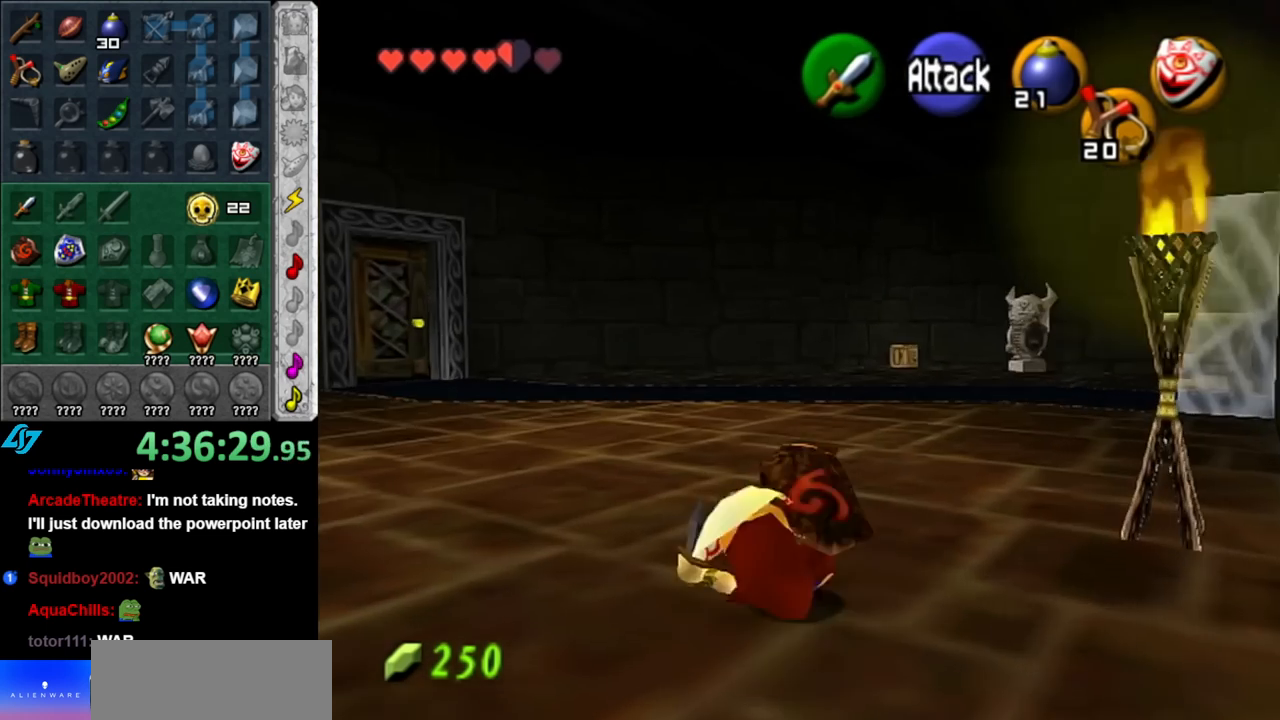
{"buttons": [], "left_stick": "up-right", "right_stick": "center", "events": [[283, "left_stick", "up-right"]]}
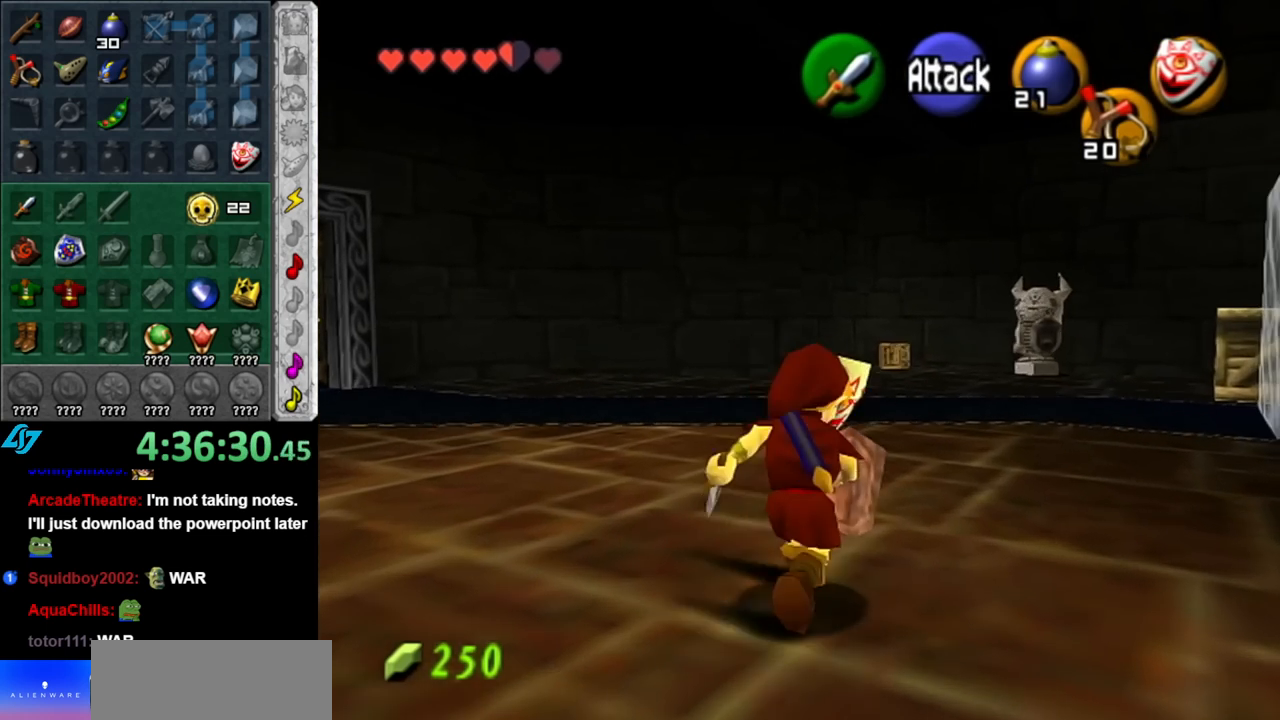
{"buttons": [], "left_stick": "up", "right_stick": "center", "events": [[150, "left_stick", "up"]]}
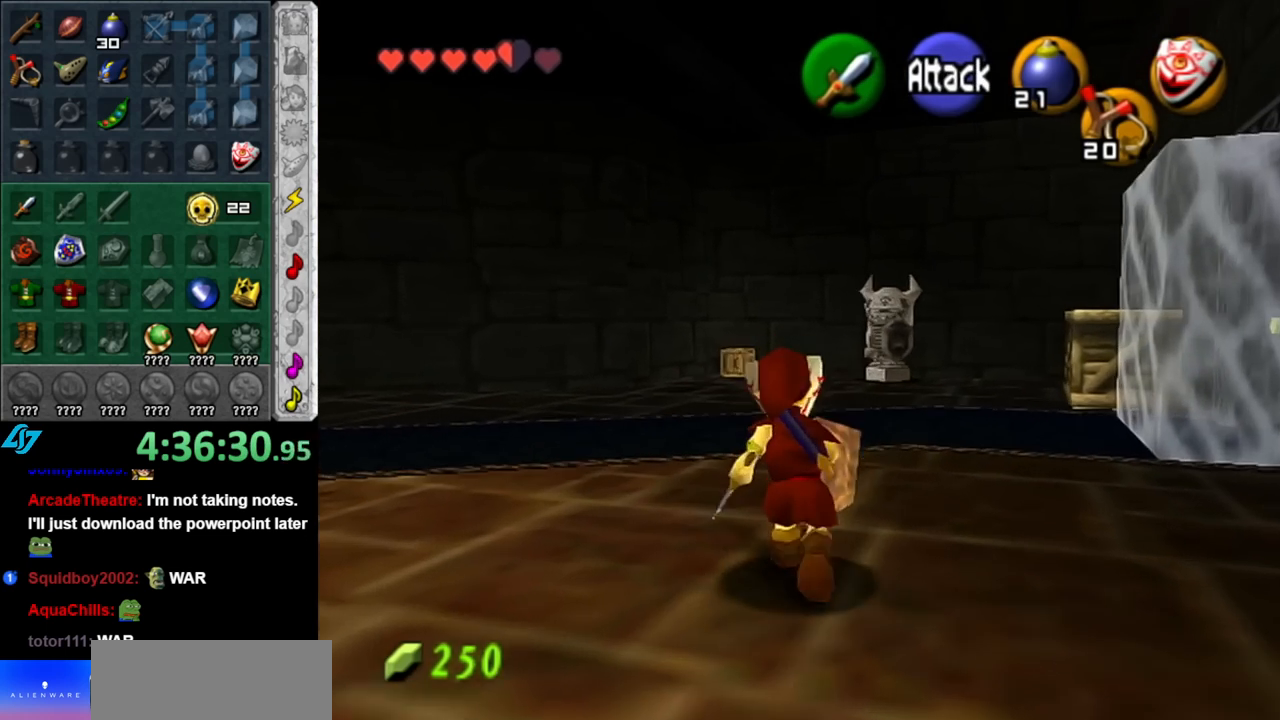
{"buttons": [], "left_stick": "up-left", "right_stick": "center", "events": [[283, "left_stick", "up-left"]]}
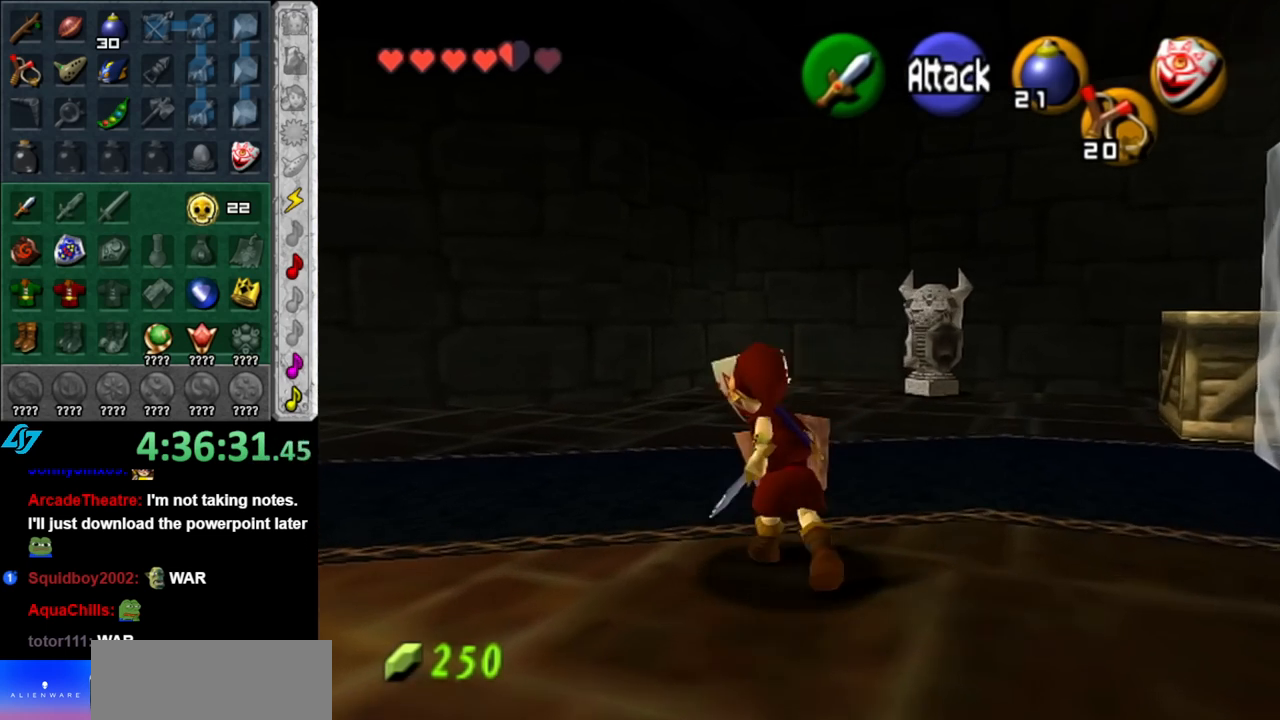
{"buttons": [], "left_stick": "left", "right_stick": "center", "events": [[150, "left_stick", "left"]]}
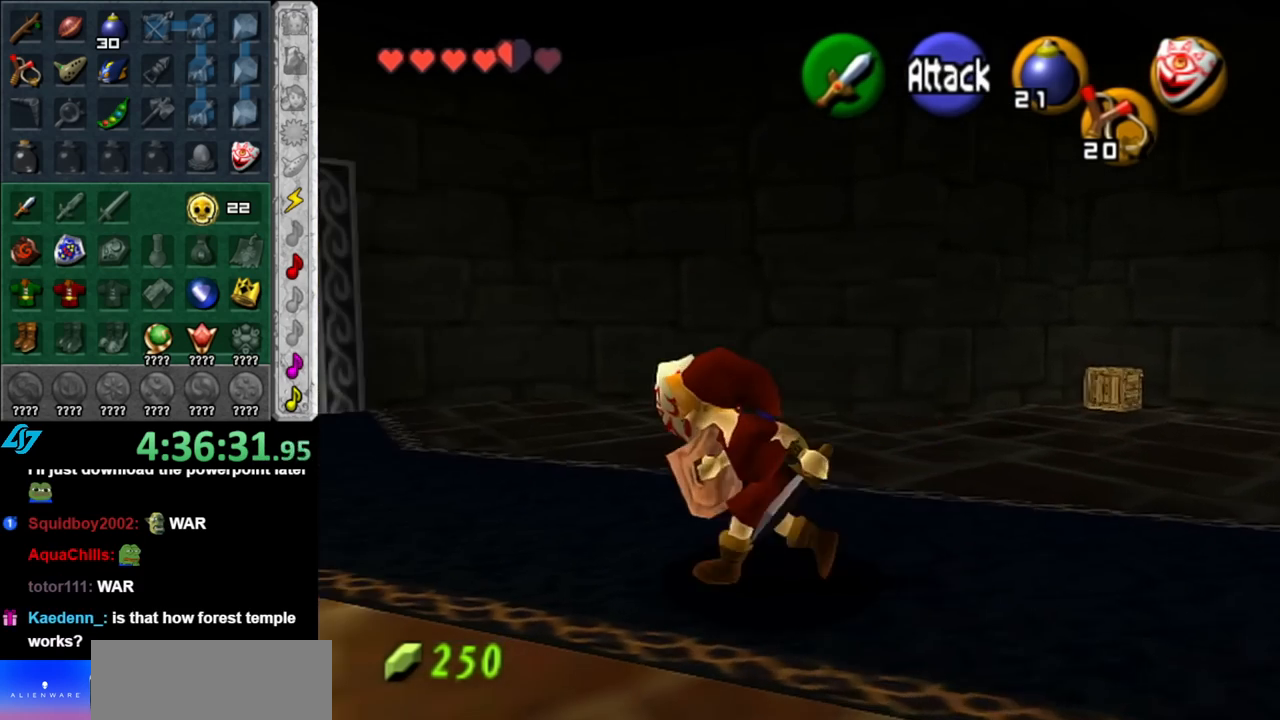
{"buttons": [], "left_stick": "up-left", "right_stick": "center", "events": [[400, "left_stick", "up-left"]]}
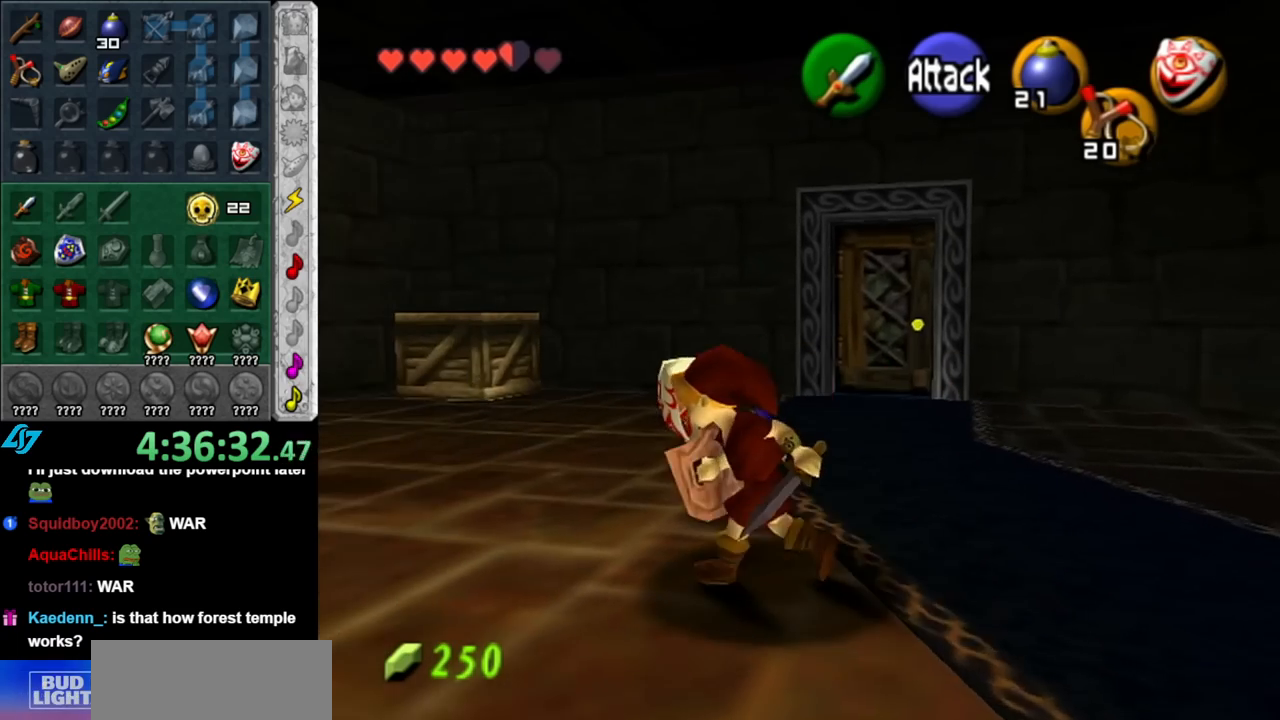
{"buttons": [], "left_stick": "up", "right_stick": "center", "events": [[367, "left_stick", "up"]]}
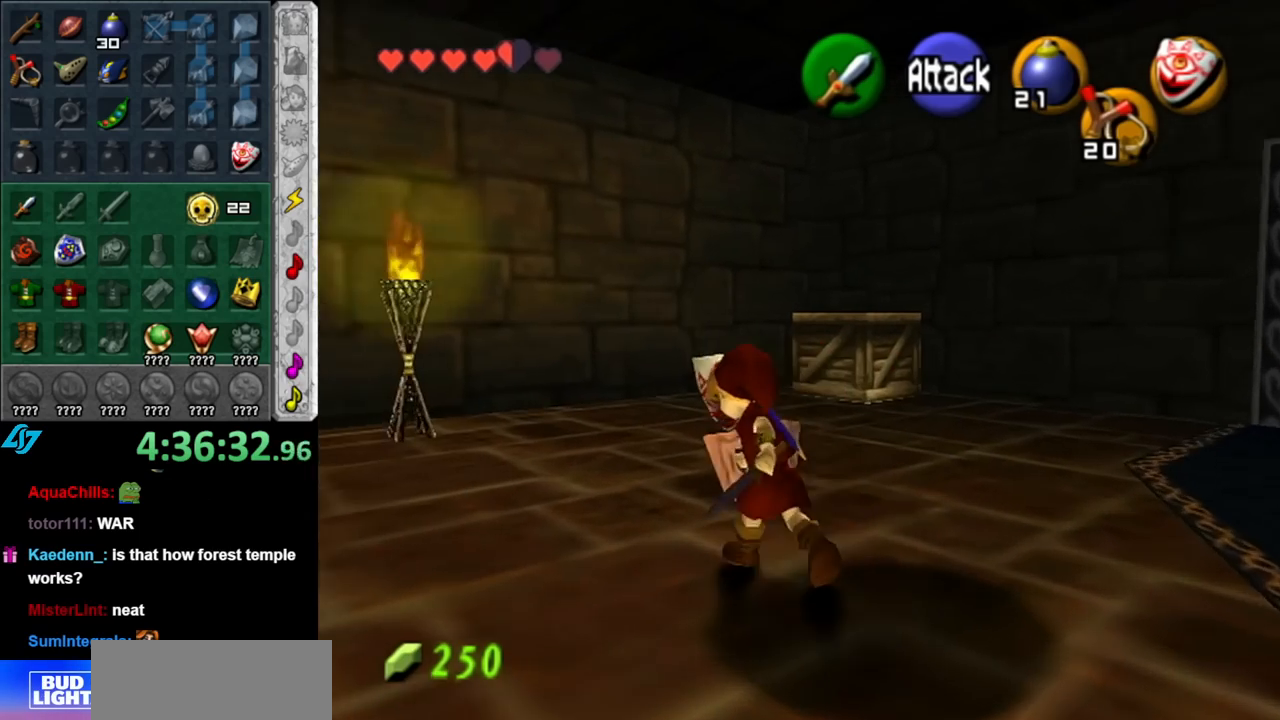
{"buttons": ["L1"], "left_stick": "center", "right_stick": "center", "events": [[183, "left_stick", "center"], [333, "left_stick", "down"], [433, "L1", "down"], [433, "left_stick", "center"]]}
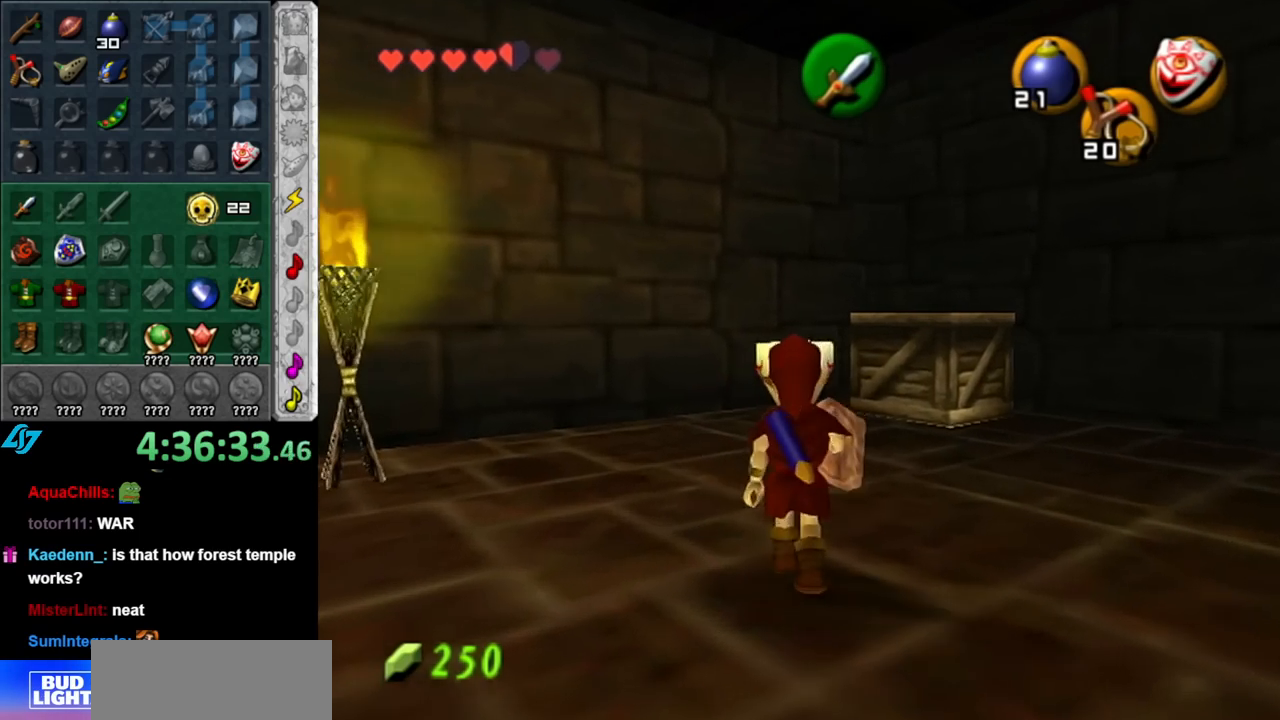
{"buttons": [], "left_stick": "center", "right_stick": "center", "events": [[133, "A", "down"], [250, "A", "up"], [283, "L1", "up"]]}
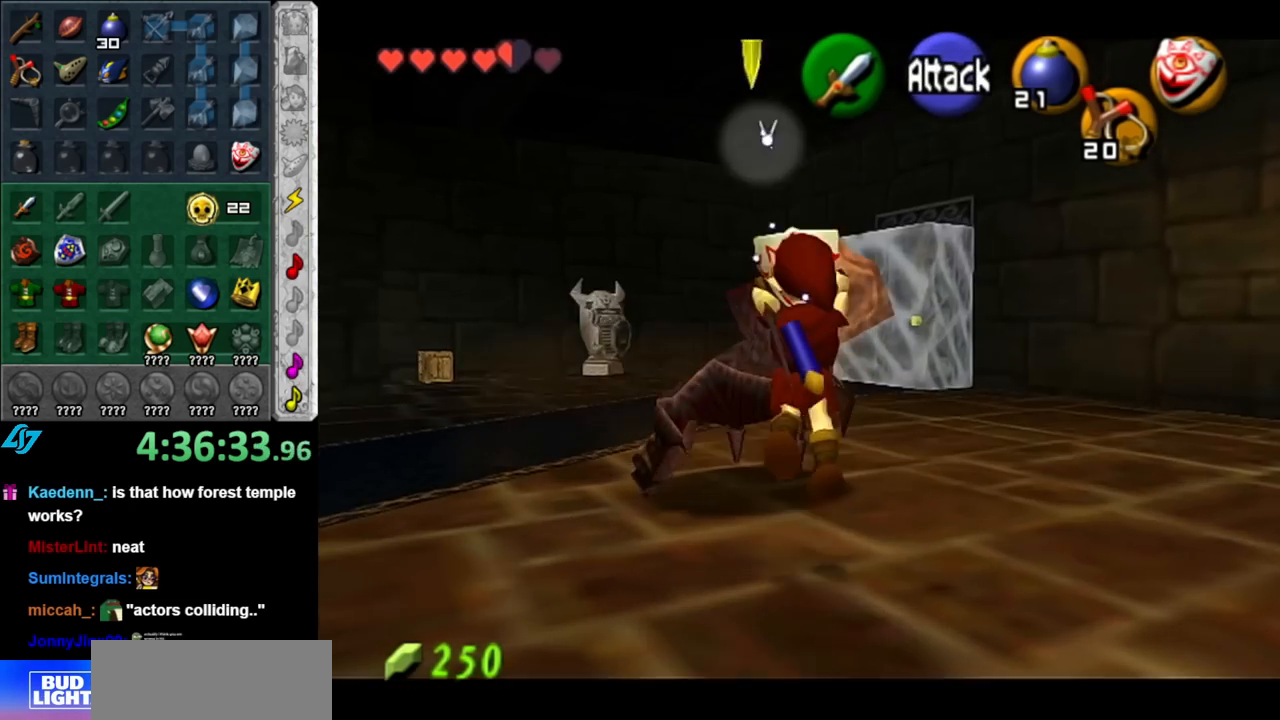
{"buttons": [], "left_stick": "center", "right_stick": "center", "events": []}
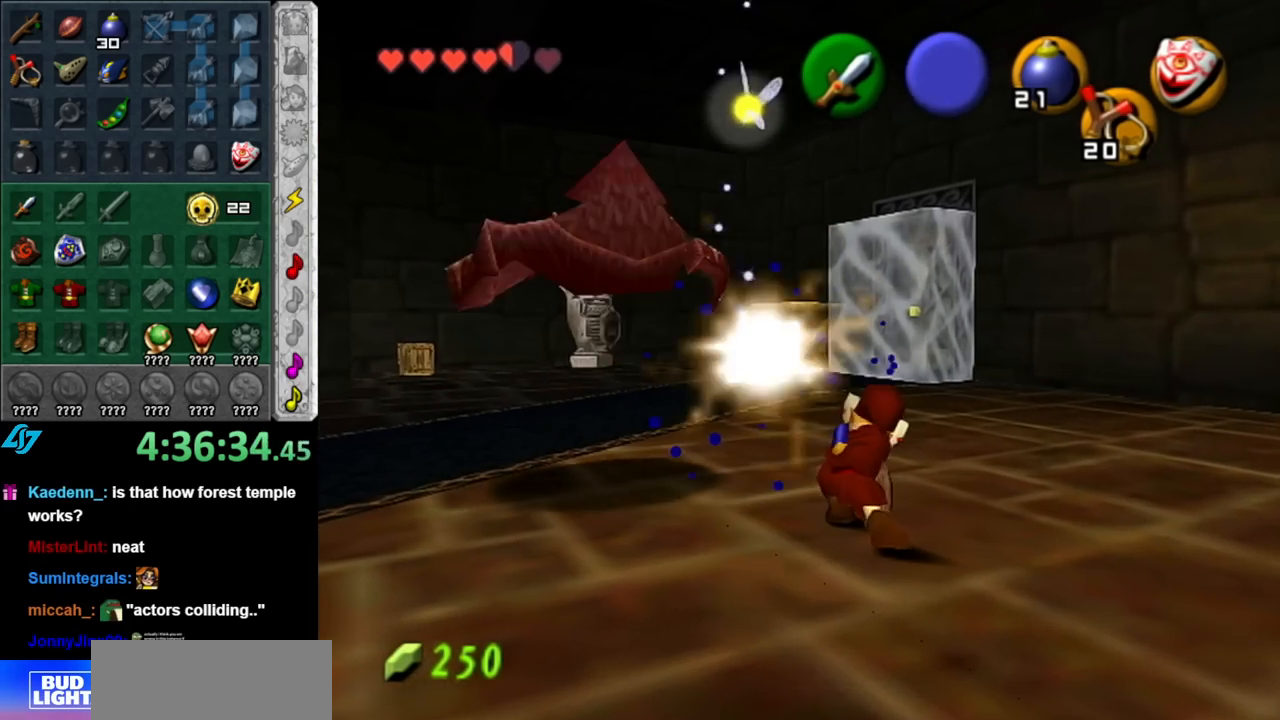
{"buttons": ["R1"], "left_stick": "up-left", "right_stick": "center", "events": [[67, "left_stick", "left"], [367, "left_stick", "up-left"], [500, "R1", "down"]]}
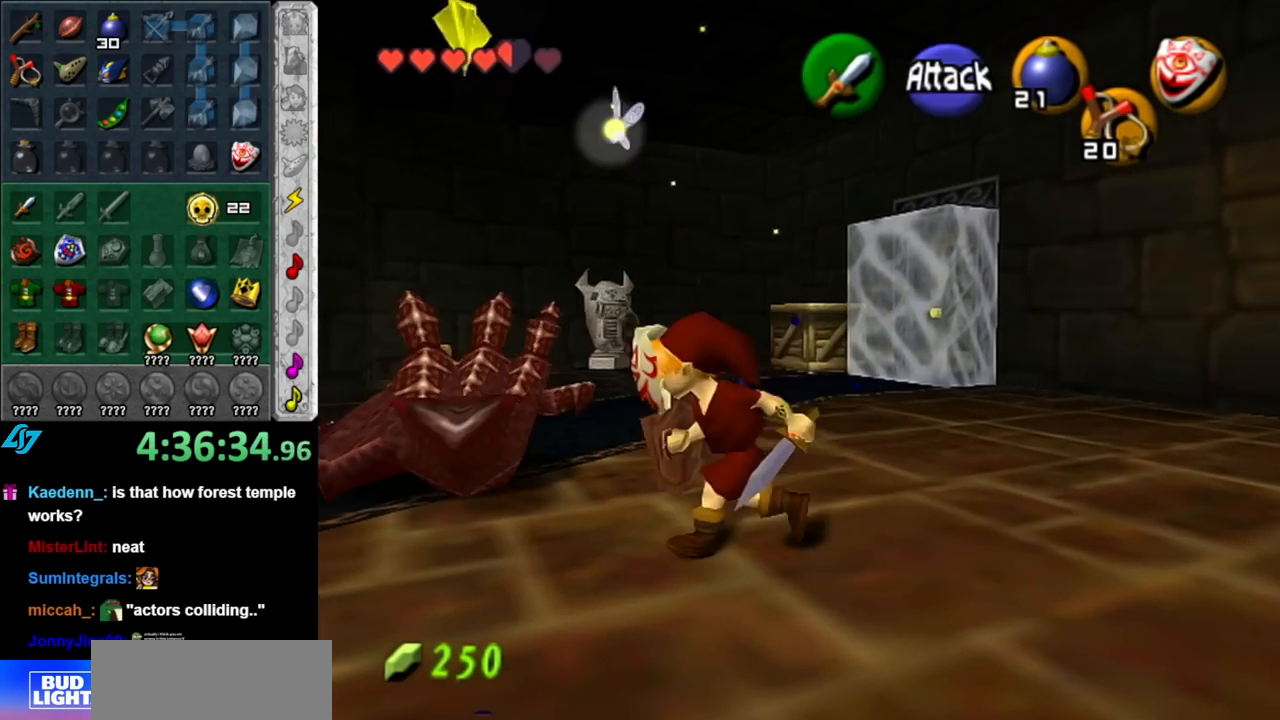
{"buttons": ["B", "R1"], "left_stick": "center", "right_stick": "center", "events": [[100, "left_stick", "center"], [133, "B", "down"], [183, "left_stick", "down-right"], [250, "B", "up"], [317, "B", "down"], [367, "left_stick", "center"], [400, "B", "up"], [500, "B", "down"]]}